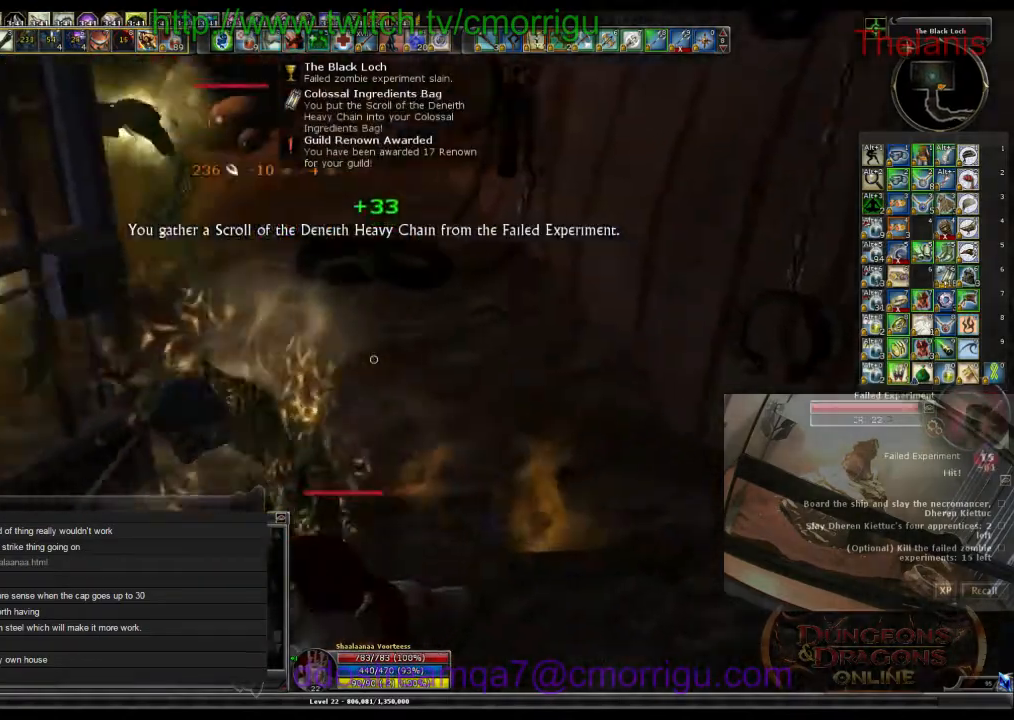
Gameplay with keyboard; each line is a JSON object with the keys held at the frame after it. "events" lists presses ("down") and releases ("up") of ".", "/", "0", "1", "2", "3", "4", "5", "6", "7", "8", "9", "a", "b", "backslash", "backspace", "c", "caps_lock", "comma", "ctrl_l", "ctrl_r", "d", "e", "equals", "escape", "f", "f1", "f10", "f11", "f12", "f2", "f3", "f4", "f5", "f6", "f7", "f8", "f9", "g", "h", "i", "j", "k", "l", "lbracket", "m", "minus", "n", "o", "p", "q", "quote", "r", "rbracket", "return", "s", "semicolon", "shift_l", "shift_r", "space", "t", "tab", "tilde", "u", "v", "w", "x", "y" and "z" between this image and that frame as [ms after this image, input, new state], when the widget could be followed in between. No other keys are recorded. Mouse input is not recorded.
{"keys": [], "events": [[167, "d", "up"], [234, "1", "down"], [267, "w", "up"], [400, "1", "up"]]}
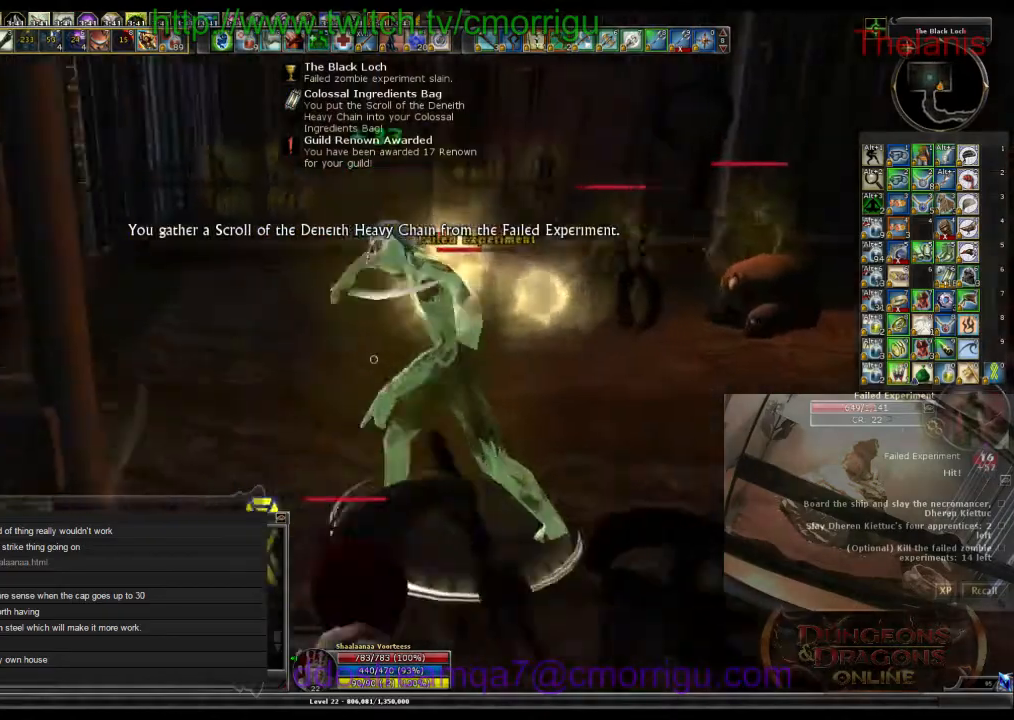
{"keys": [], "events": [[100, "d", "down"], [134, "w", "down"], [234, "d", "up"], [267, "2", "down"], [300, "w", "up"], [400, "2", "up"]]}
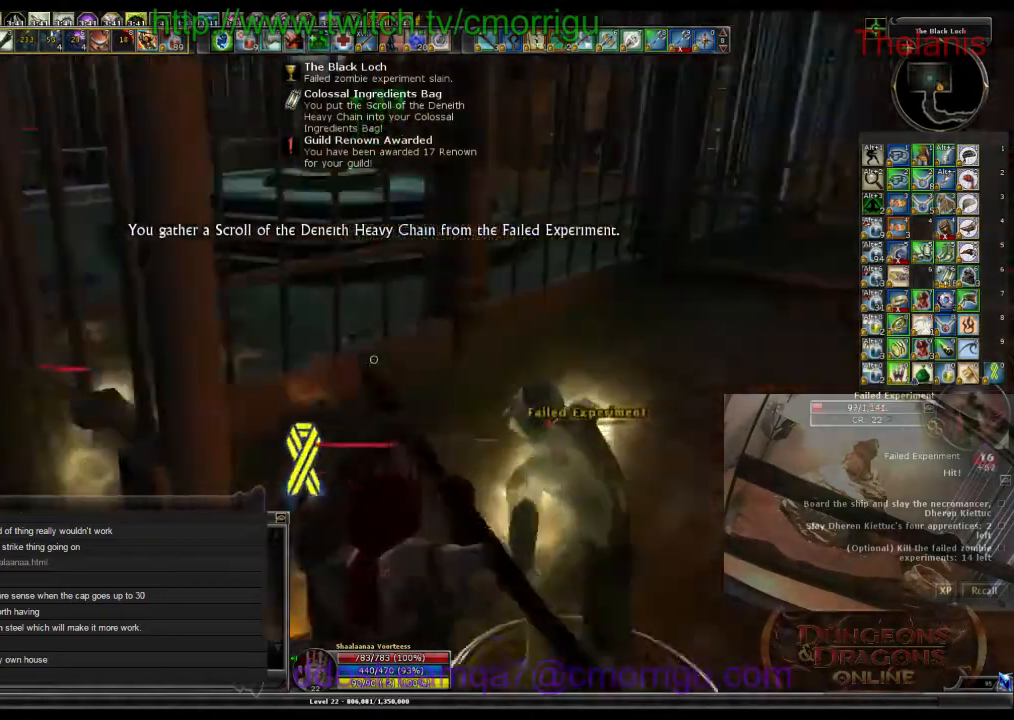
{"keys": ["a"], "events": [[434, "a", "down"]]}
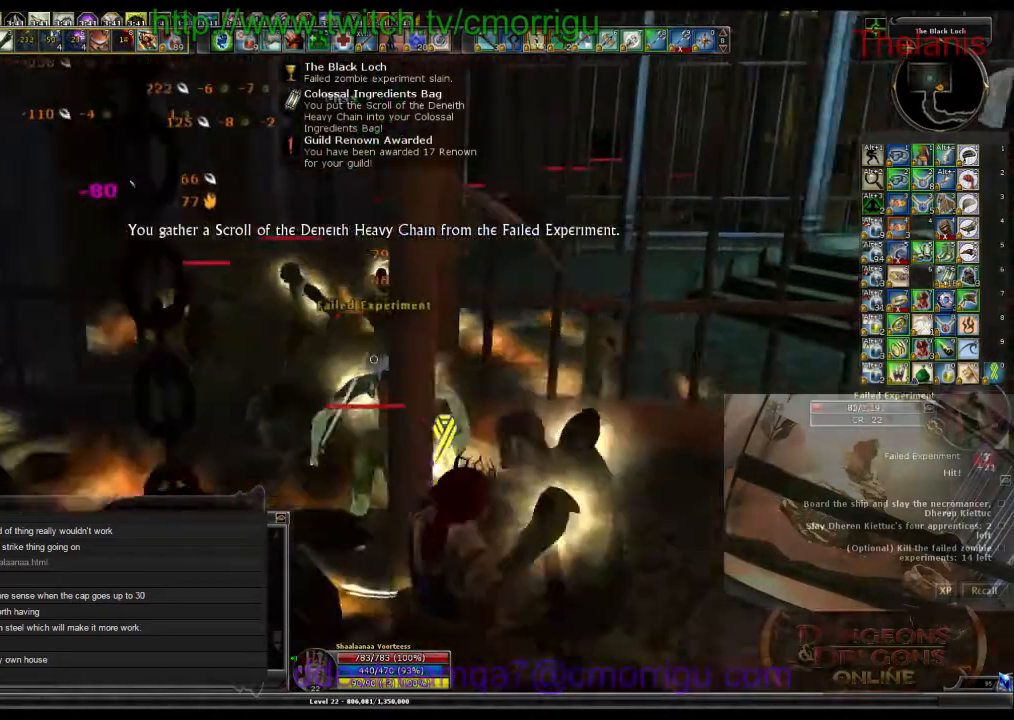
{"keys": ["1"], "events": [[34, "w", "down"], [267, "a", "up"], [367, "w", "up"], [434, "1", "down"]]}
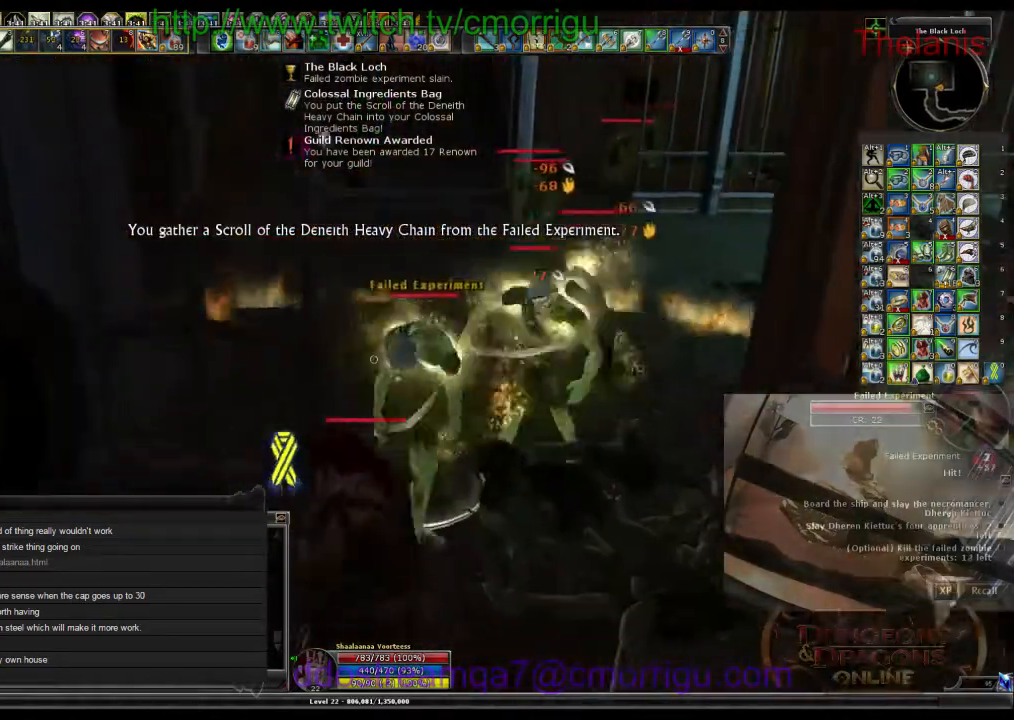
{"keys": [], "events": [[134, "1", "up"], [200, "d", "down"], [334, "w", "down"], [367, "d", "up"], [400, "w", "up"]]}
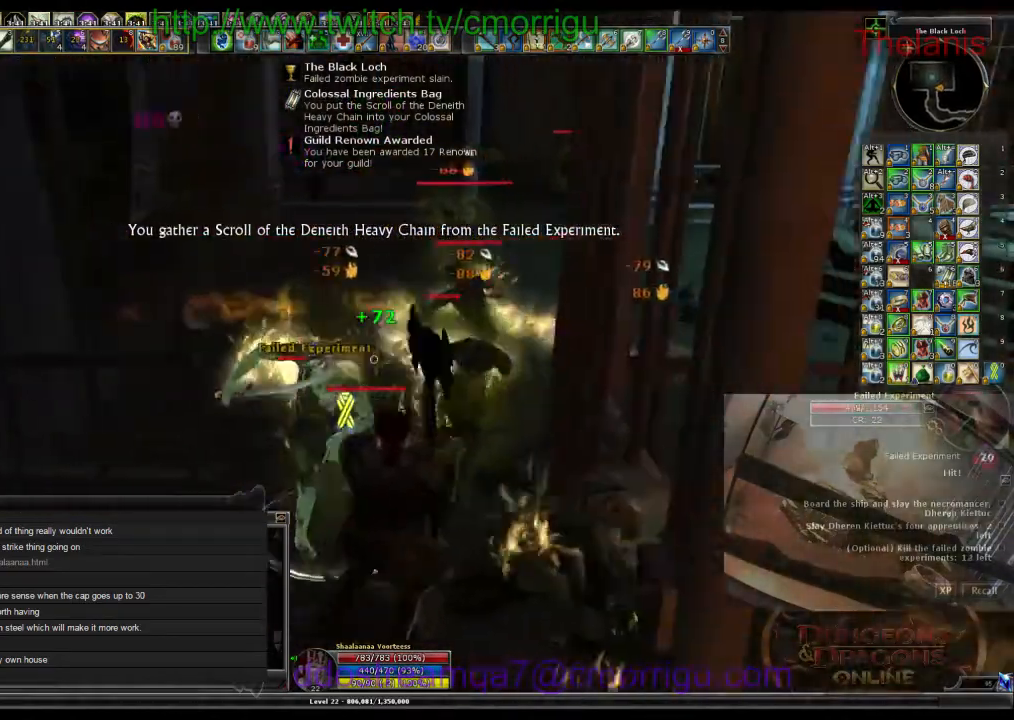
{"keys": [], "events": [[67, "2", "down"], [234, "2", "up"]]}
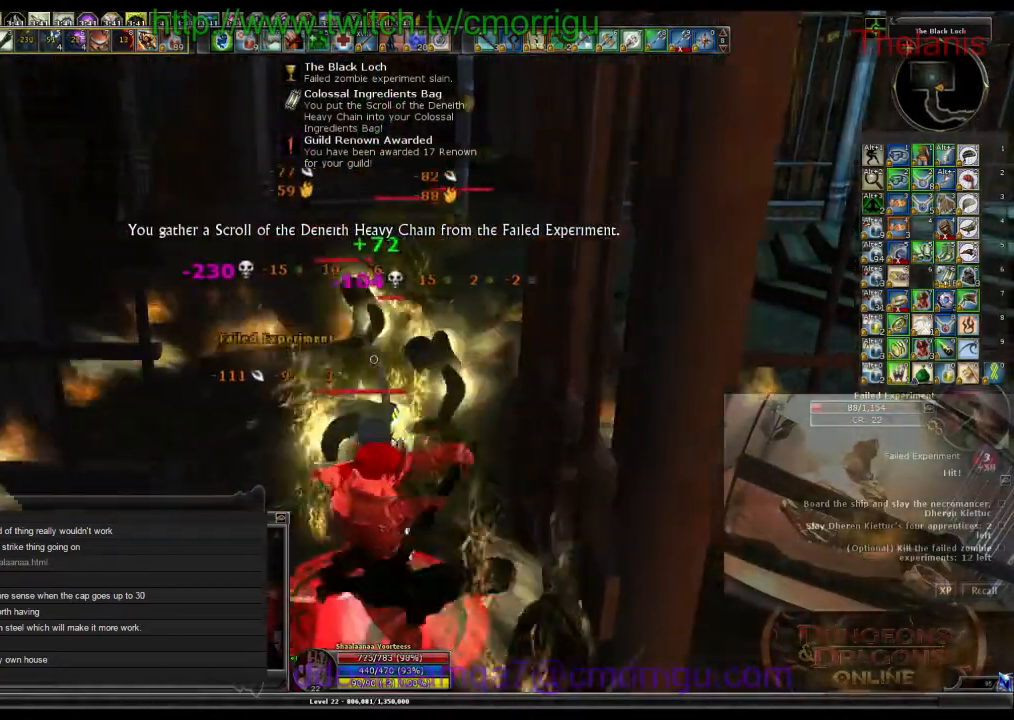
{"keys": ["1"], "events": [[400, "1", "down"]]}
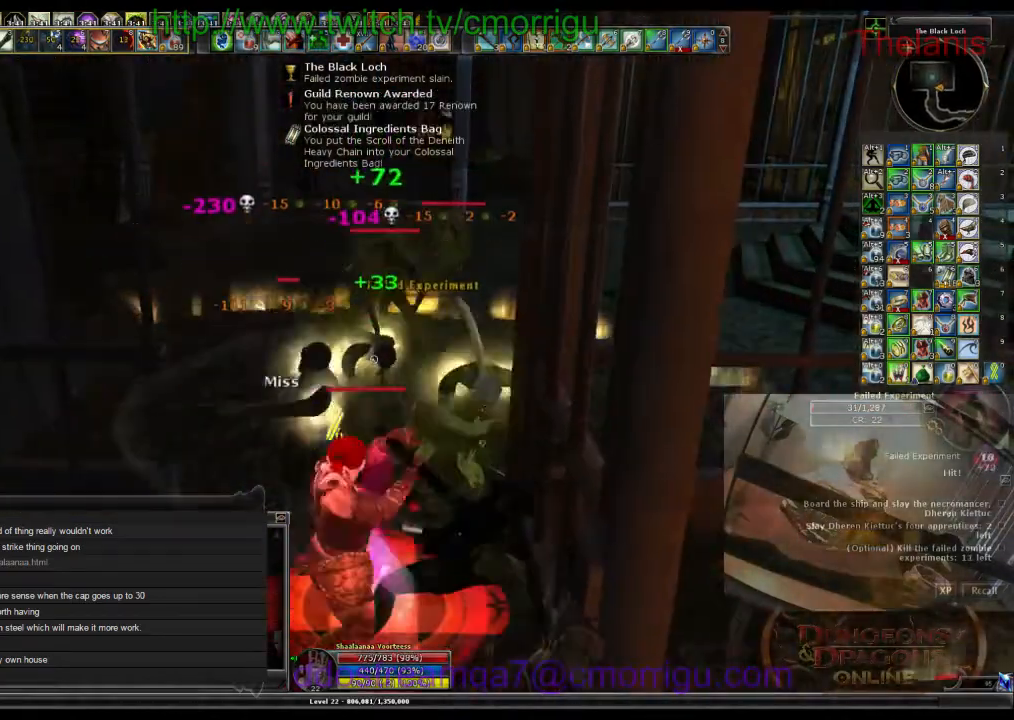
{"keys": ["a"], "events": [[100, "1", "up"], [467, "a", "down"]]}
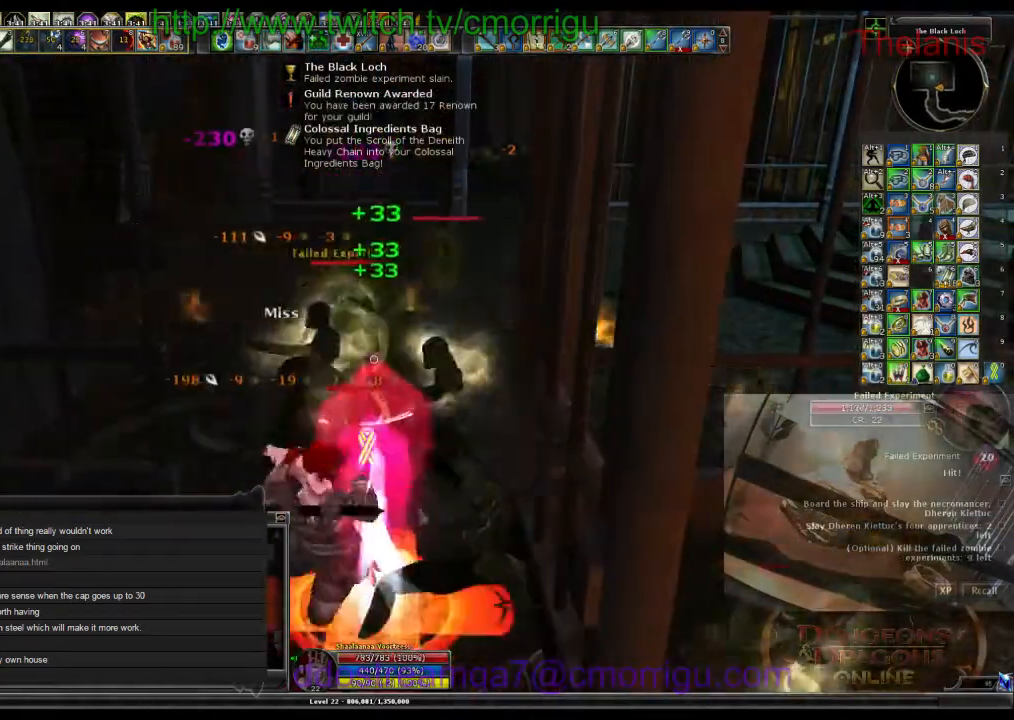
{"keys": [], "events": [[100, "a", "up"]]}
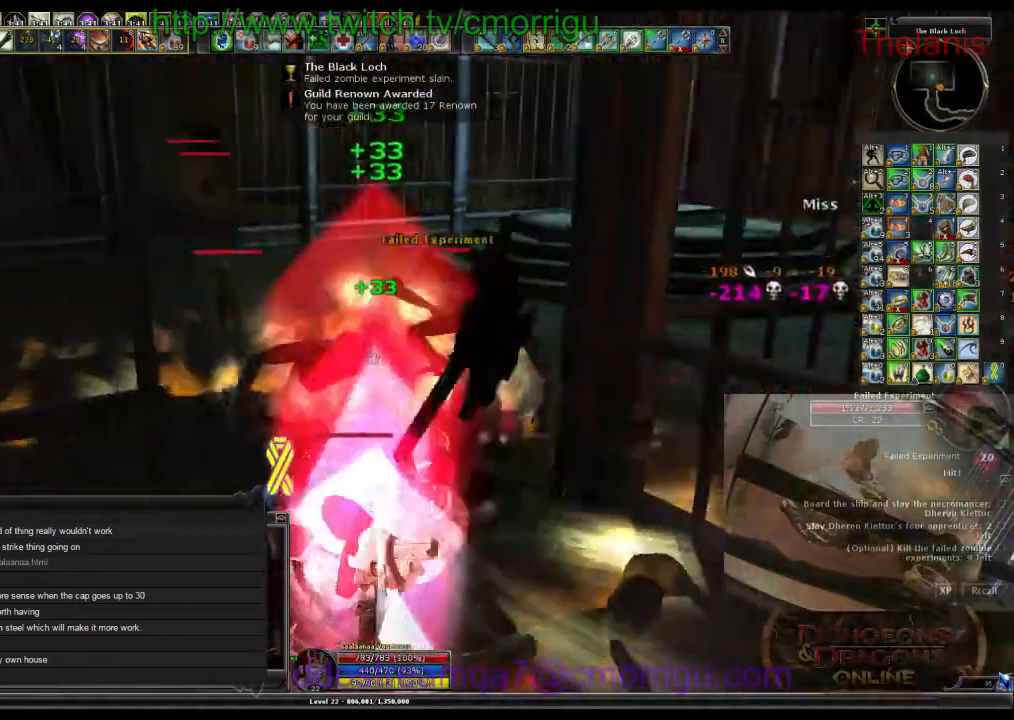
{"keys": [], "events": [[167, "w", "down"], [300, "w", "up"]]}
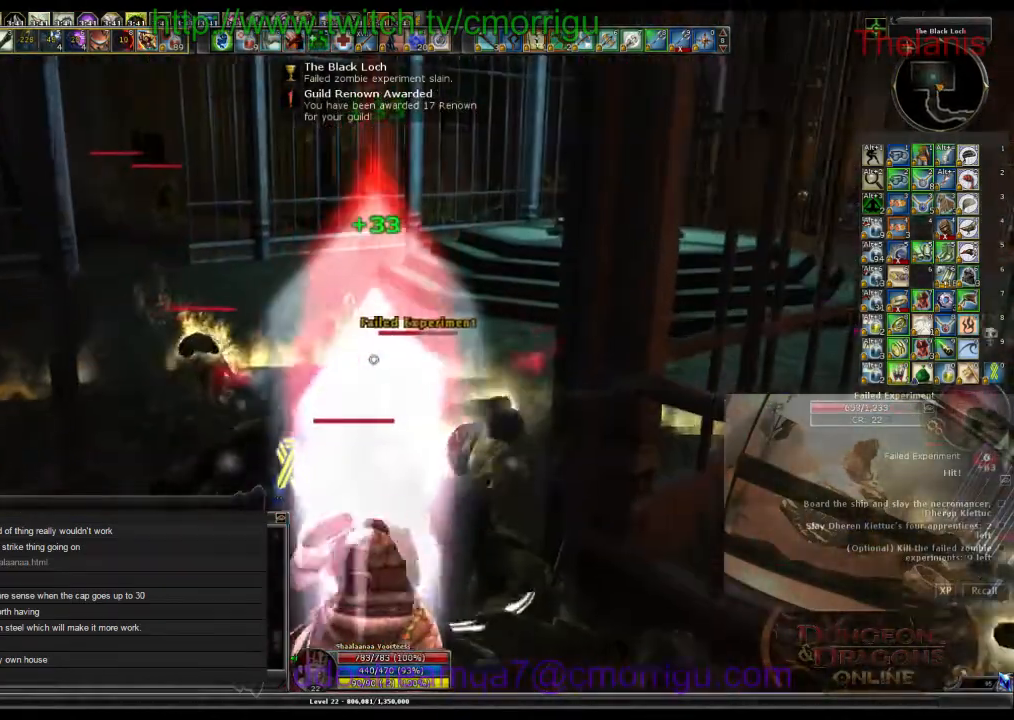
{"keys": [], "events": []}
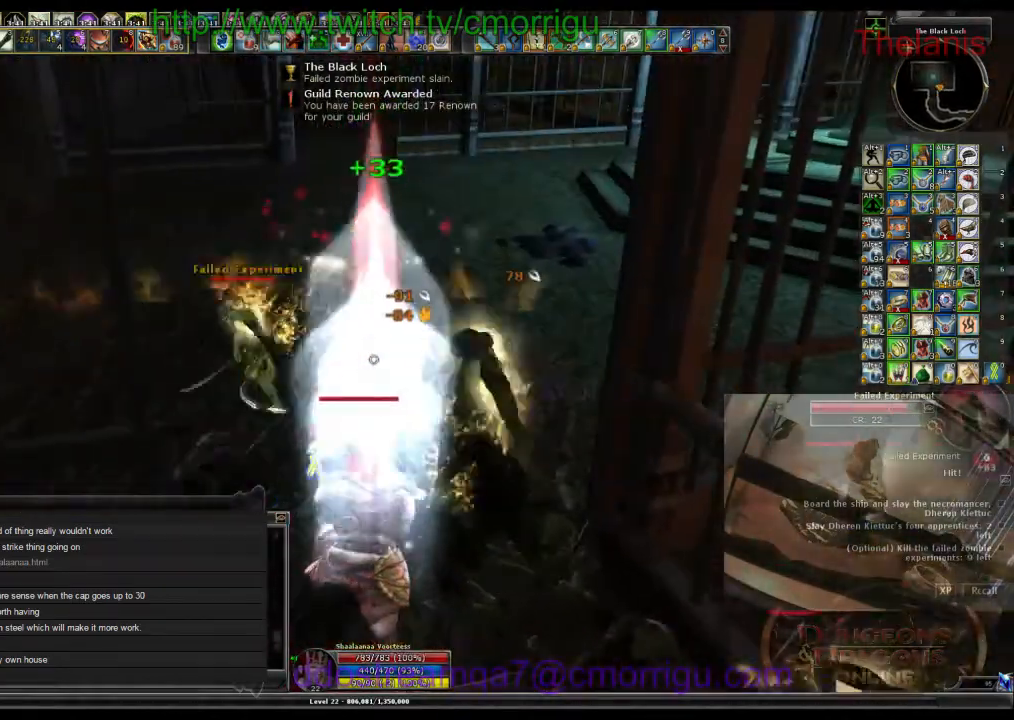
{"keys": [], "events": []}
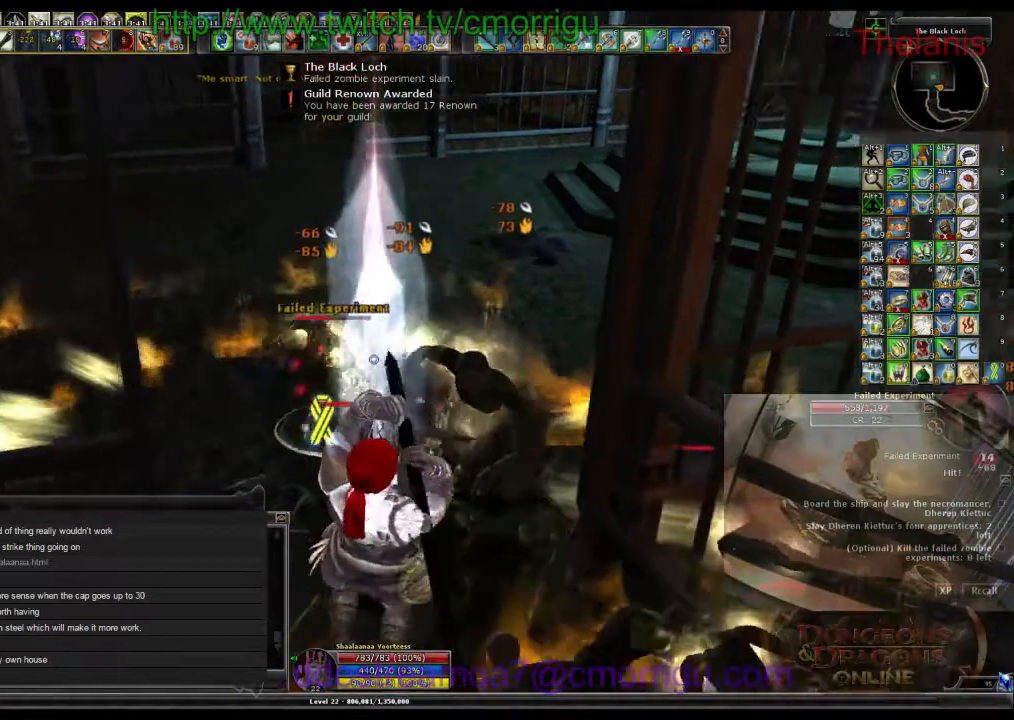
{"keys": [], "events": [[34, "1", "down"], [234, "1", "up"]]}
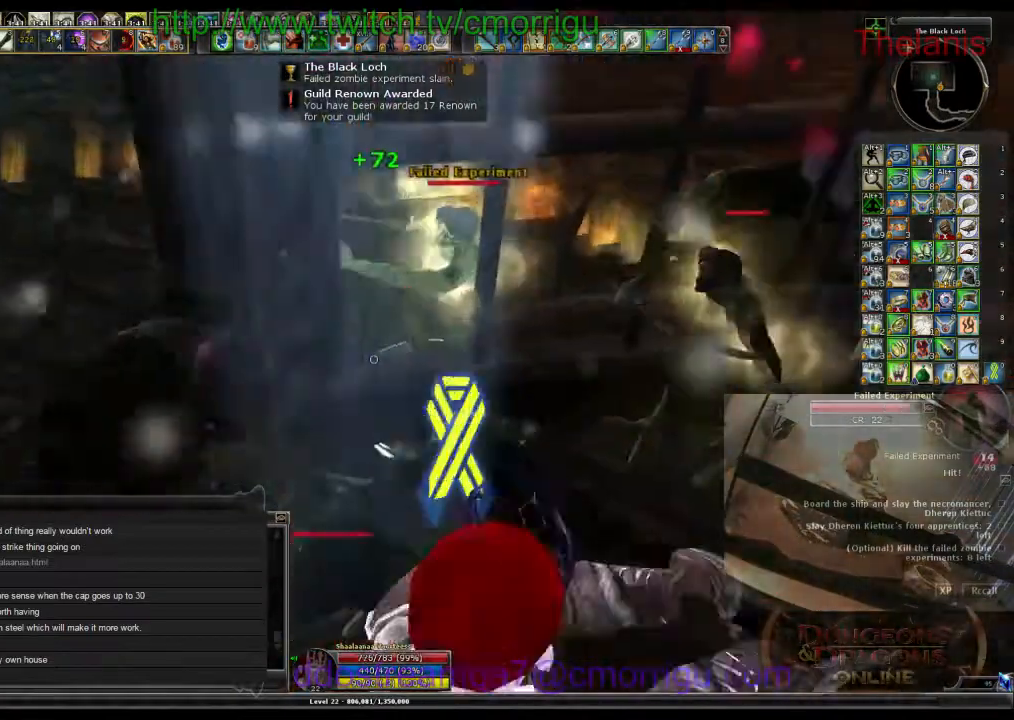
{"keys": [], "events": [[134, "2", "down"], [267, "2", "up"], [334, "d", "down"], [434, "d", "up"]]}
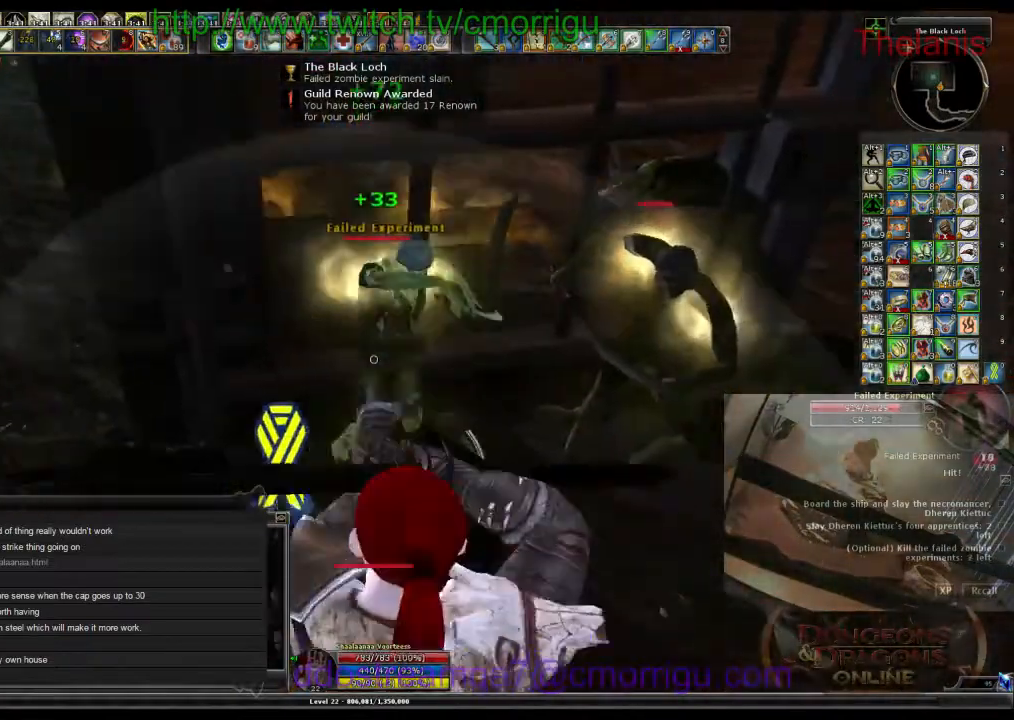
{"keys": [], "events": []}
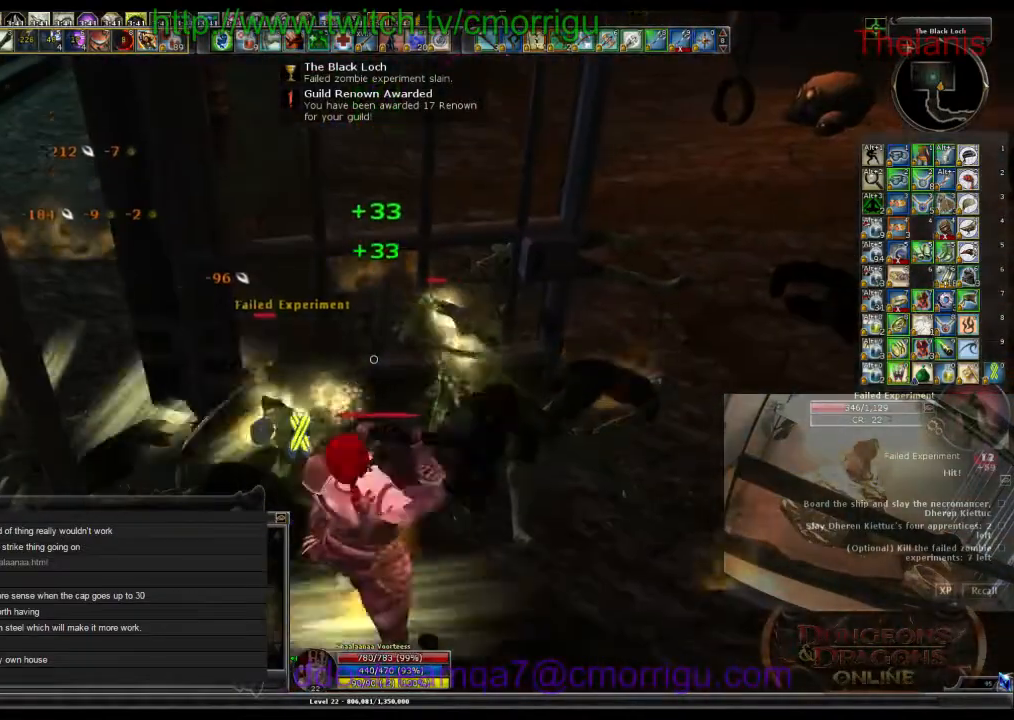
{"keys": [], "events": []}
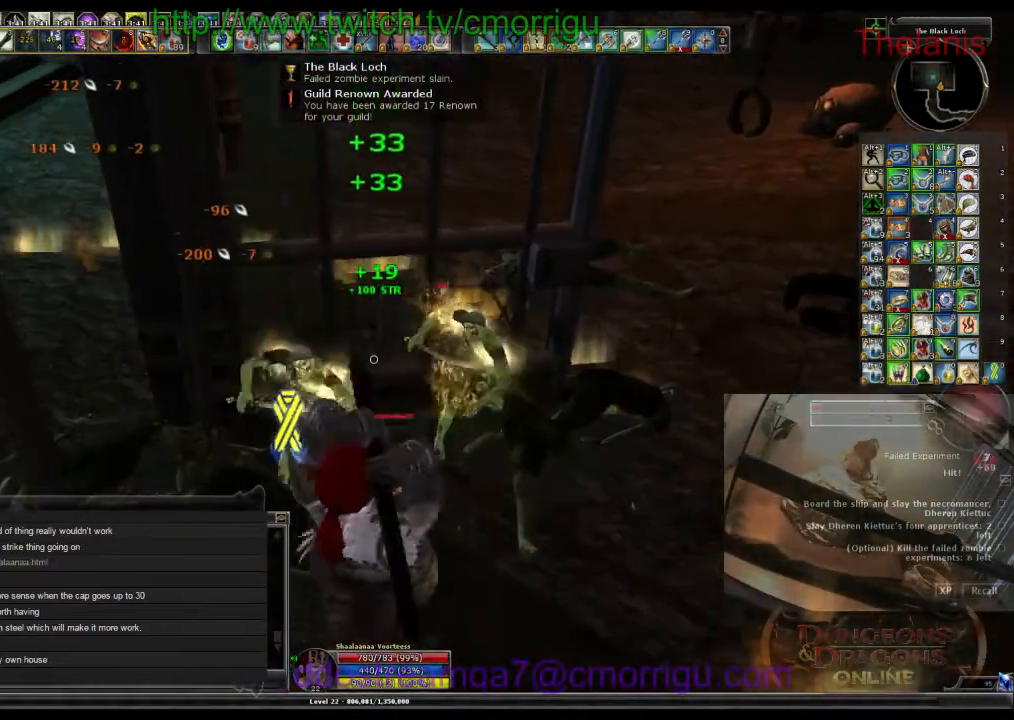
{"keys": ["d"], "events": [[234, "1", "down"], [400, "1", "up"], [500, "d", "down"]]}
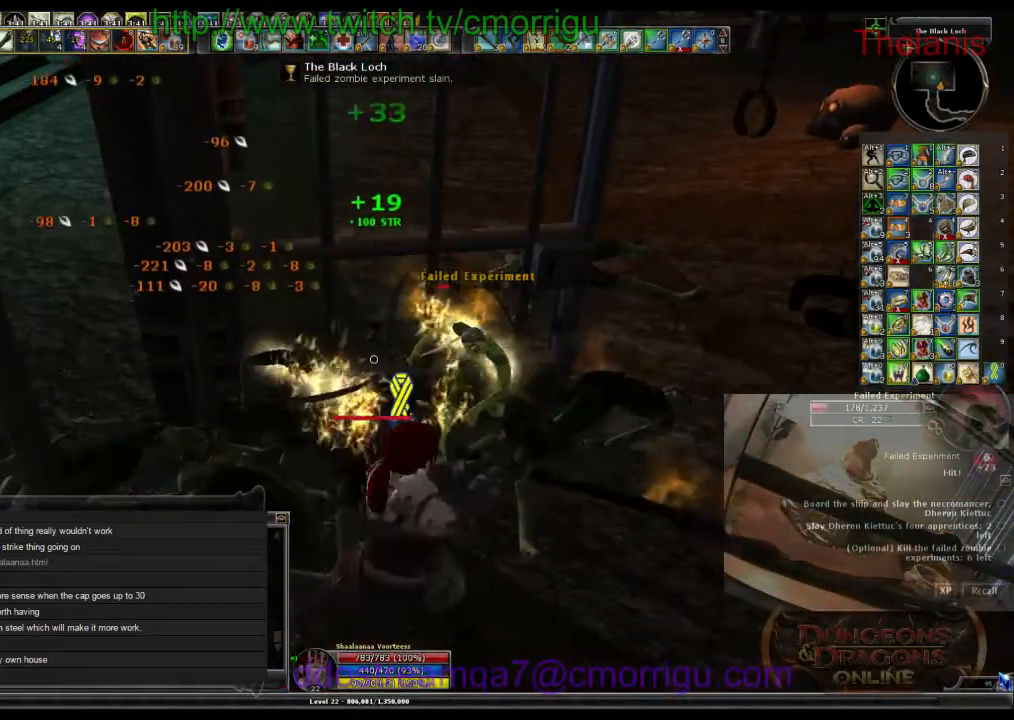
{"keys": [], "events": [[134, "d", "up"]]}
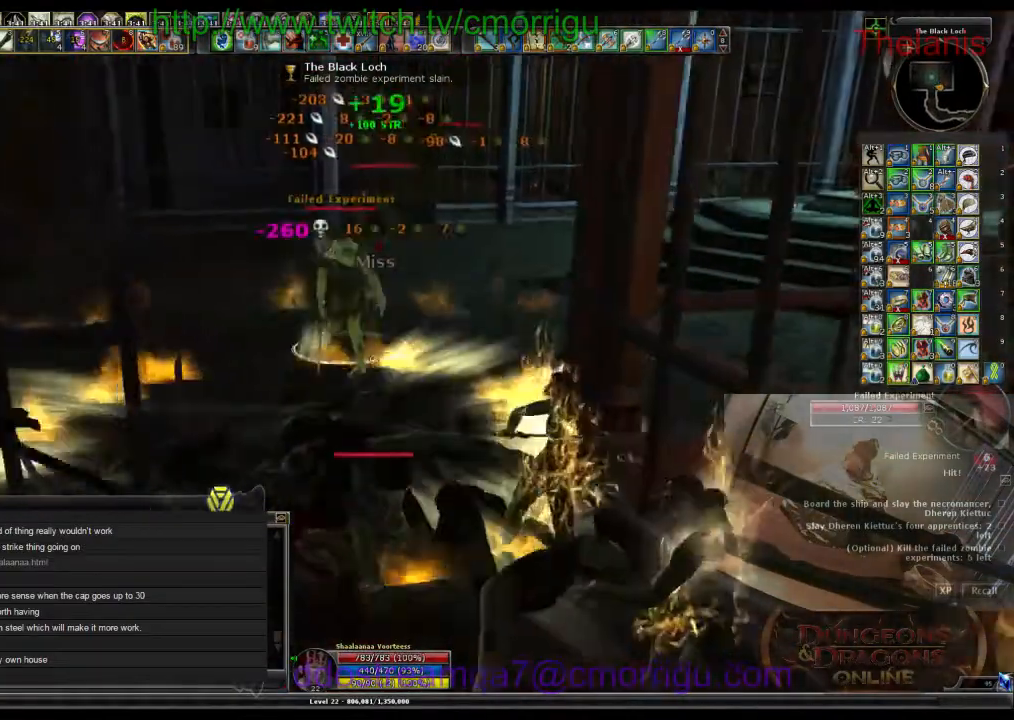
{"keys": ["w"], "events": [[400, "w", "down"]]}
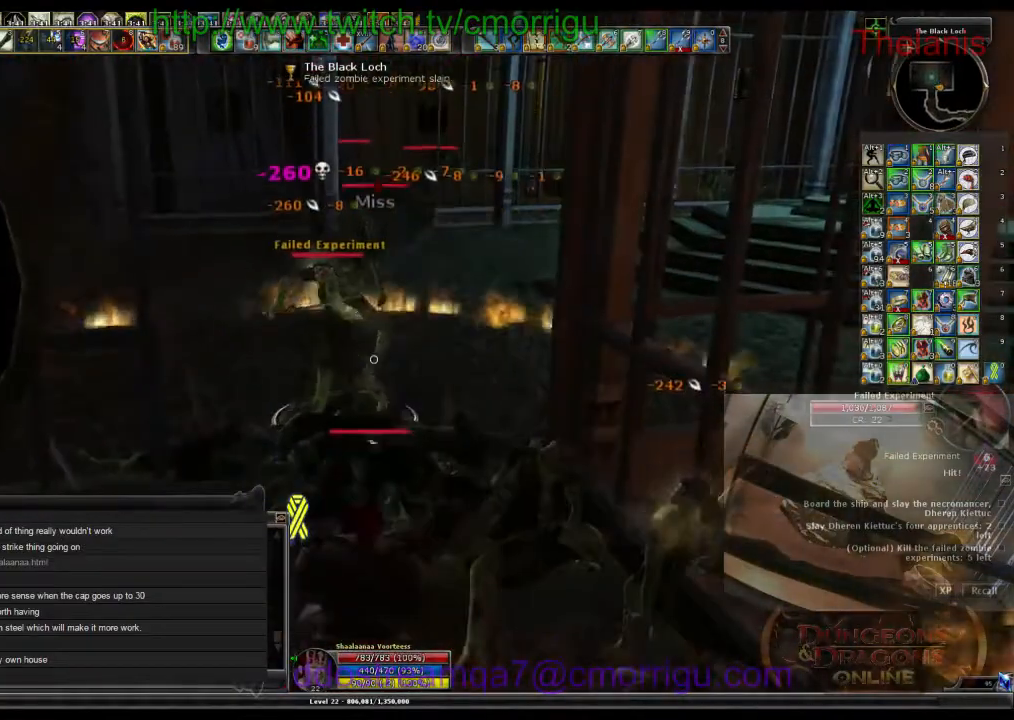
{"keys": [], "events": [[67, "w", "up"]]}
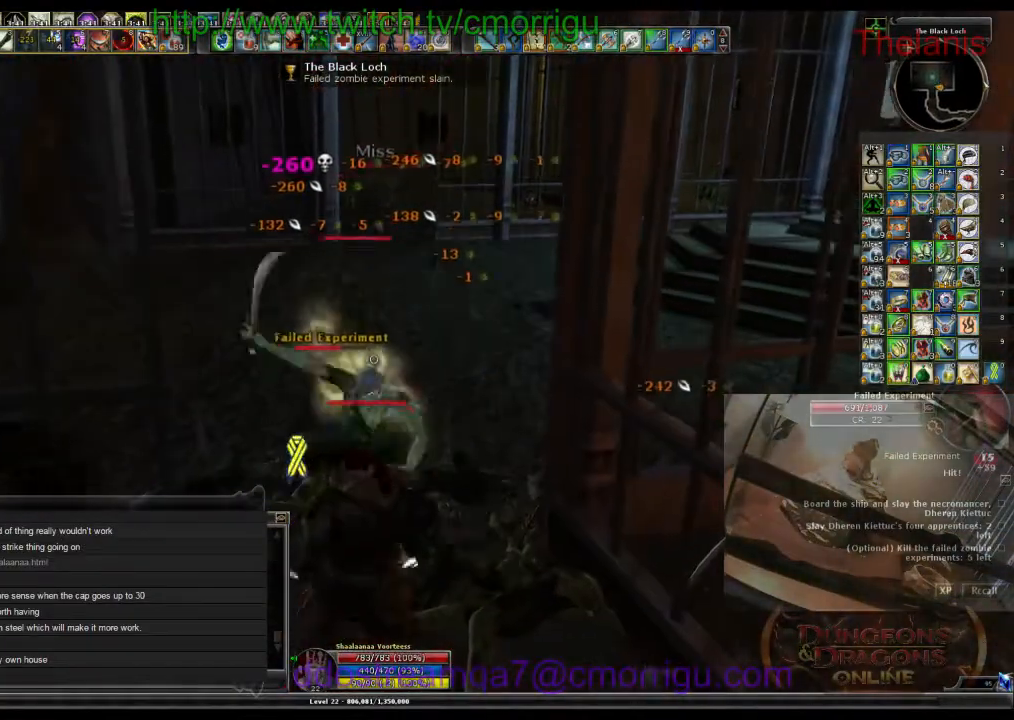
{"keys": [], "events": []}
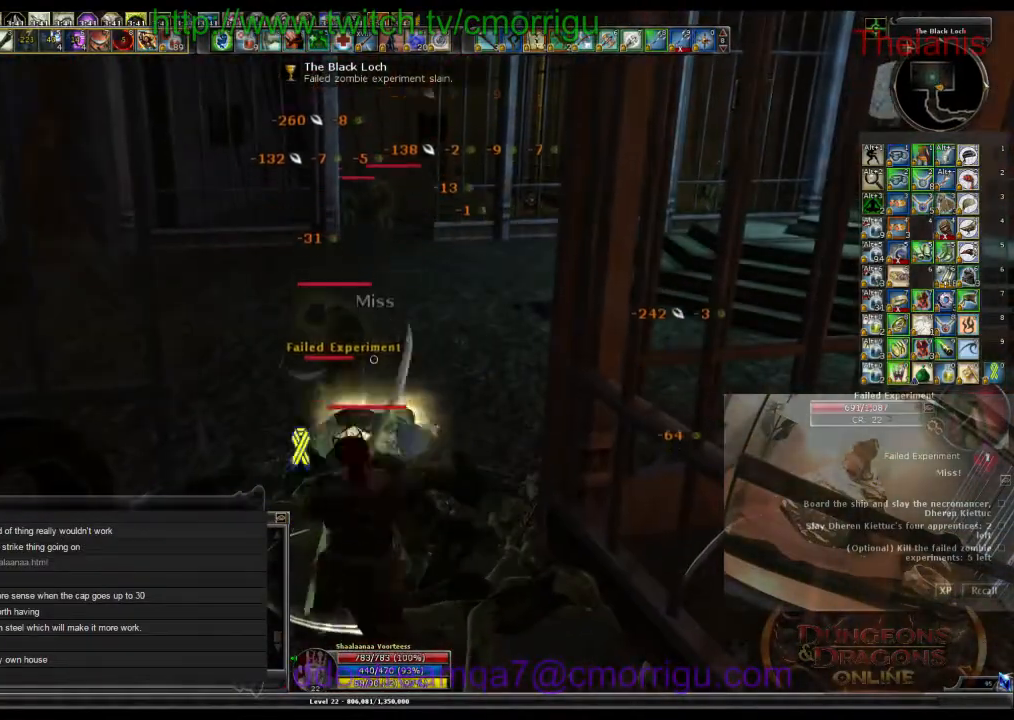
{"keys": ["1"], "events": [[500, "1", "down"]]}
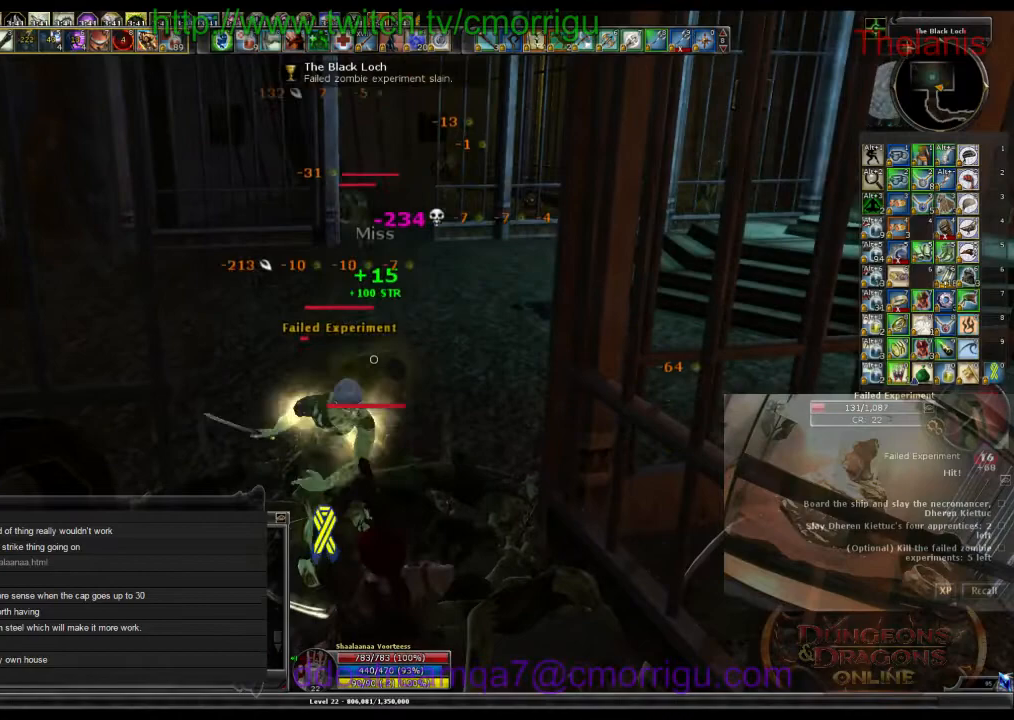
{"keys": [], "events": [[200, "1", "up"]]}
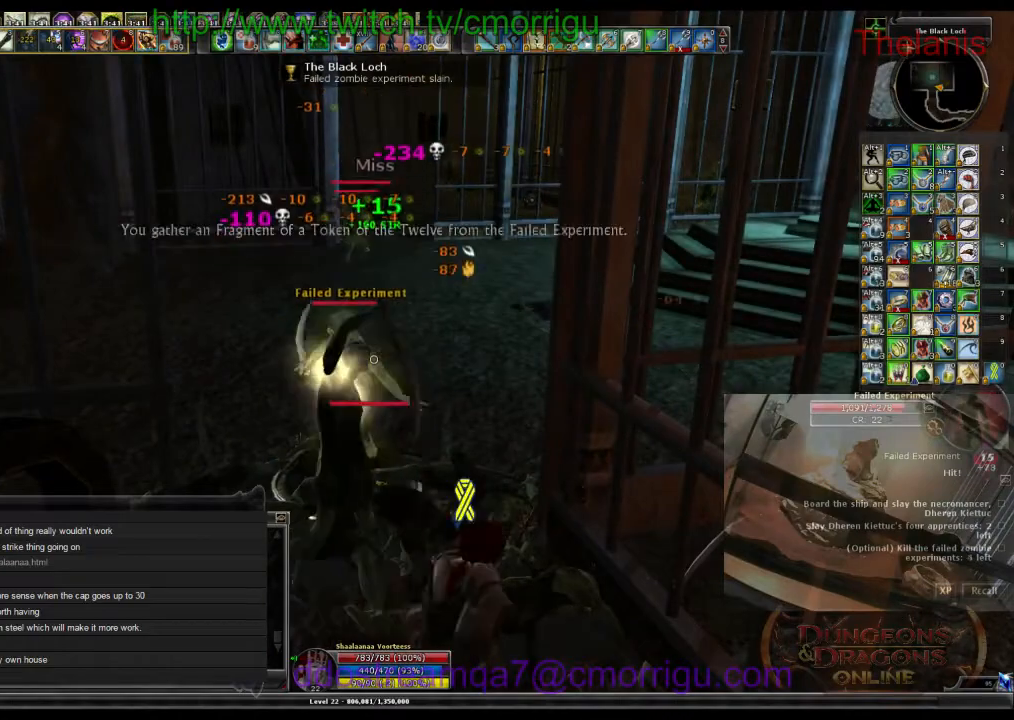
{"keys": [], "events": [[100, "2", "down"], [300, "2", "up"], [367, "a", "down"], [434, "a", "up"]]}
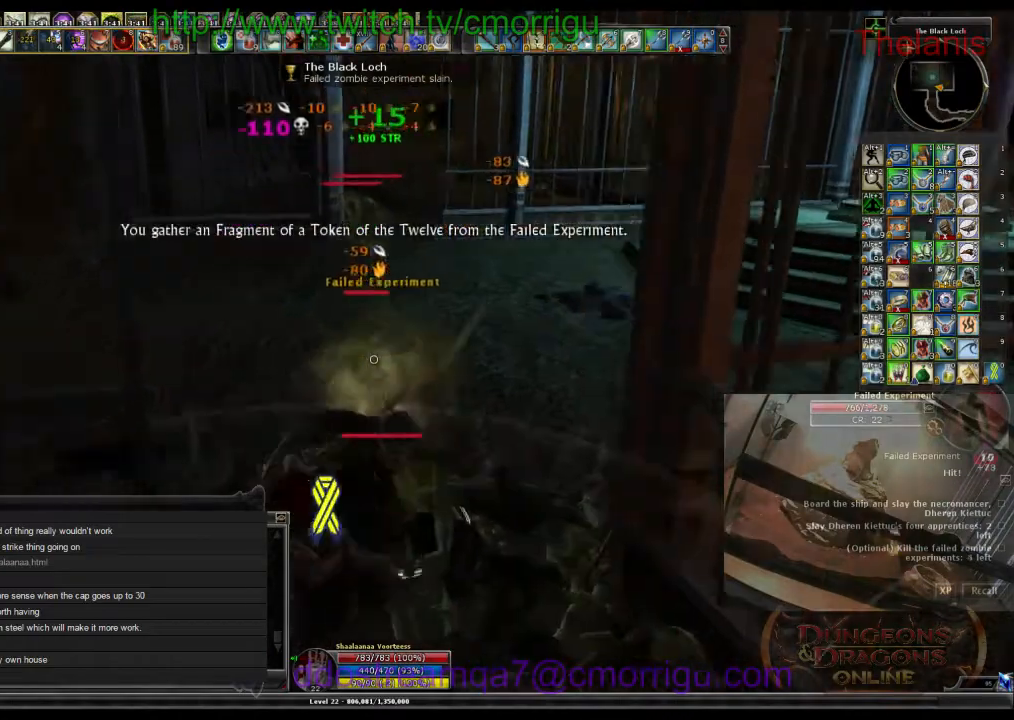
{"keys": ["w"], "events": [[467, "w", "down"]]}
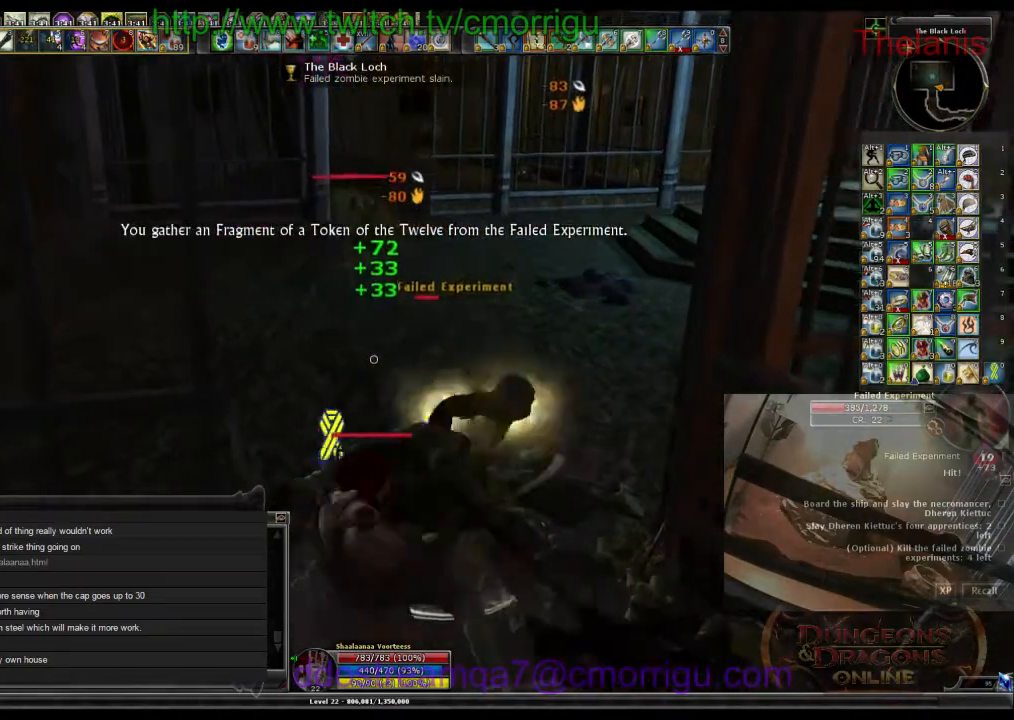
{"keys": [], "events": [[67, "w", "up"]]}
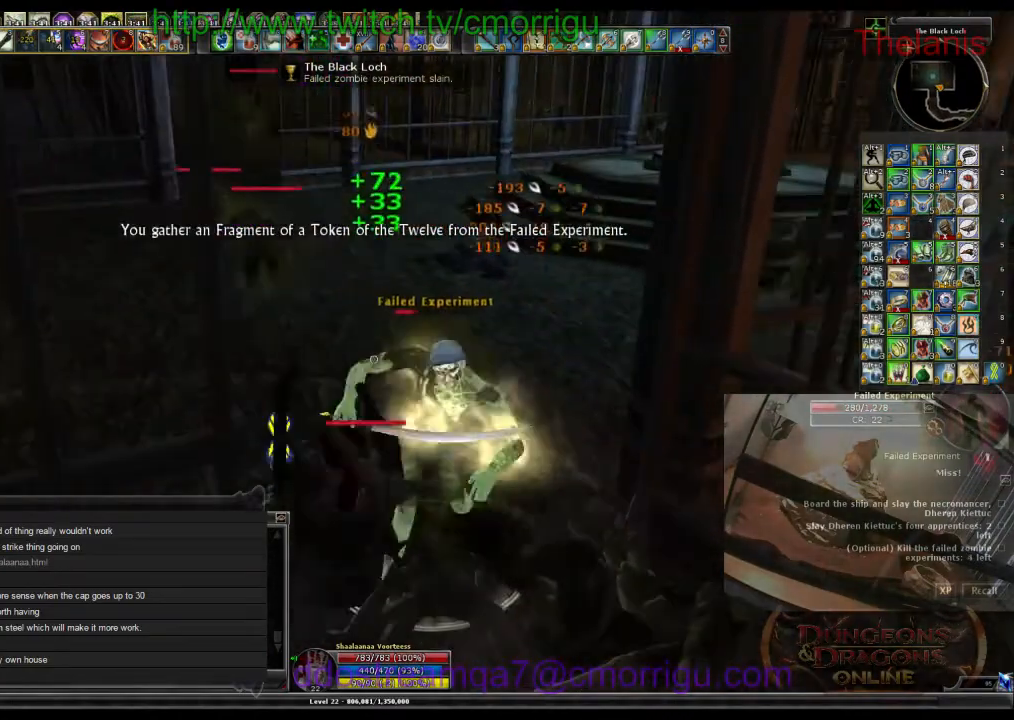
{"keys": [], "events": []}
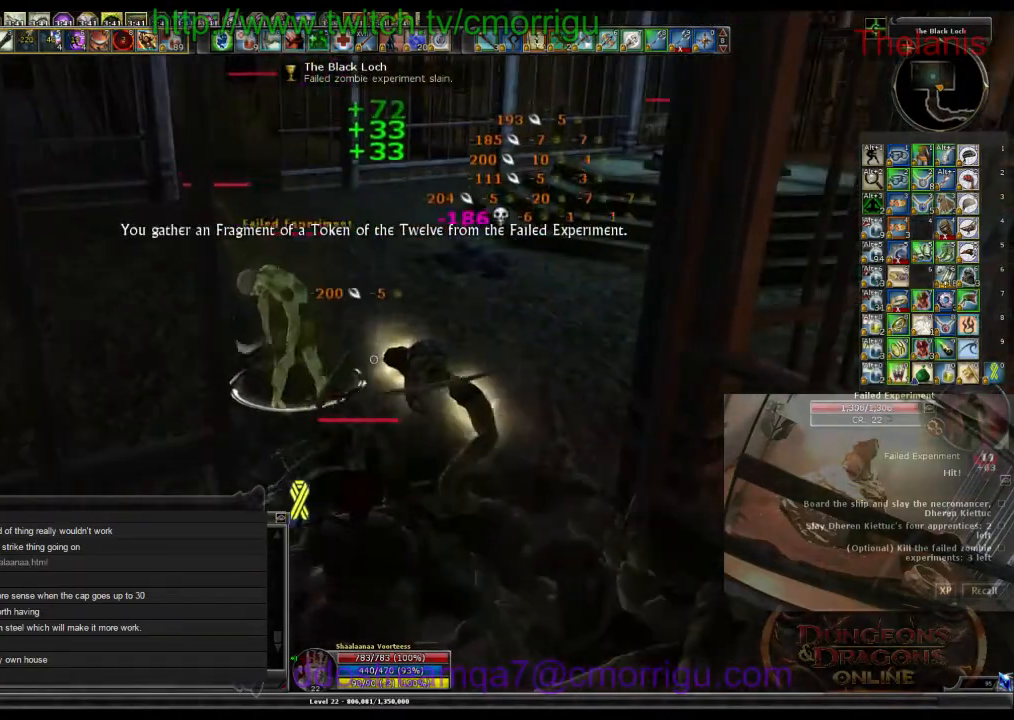
{"keys": [], "events": [[34, "d", "down"], [134, "d", "up"]]}
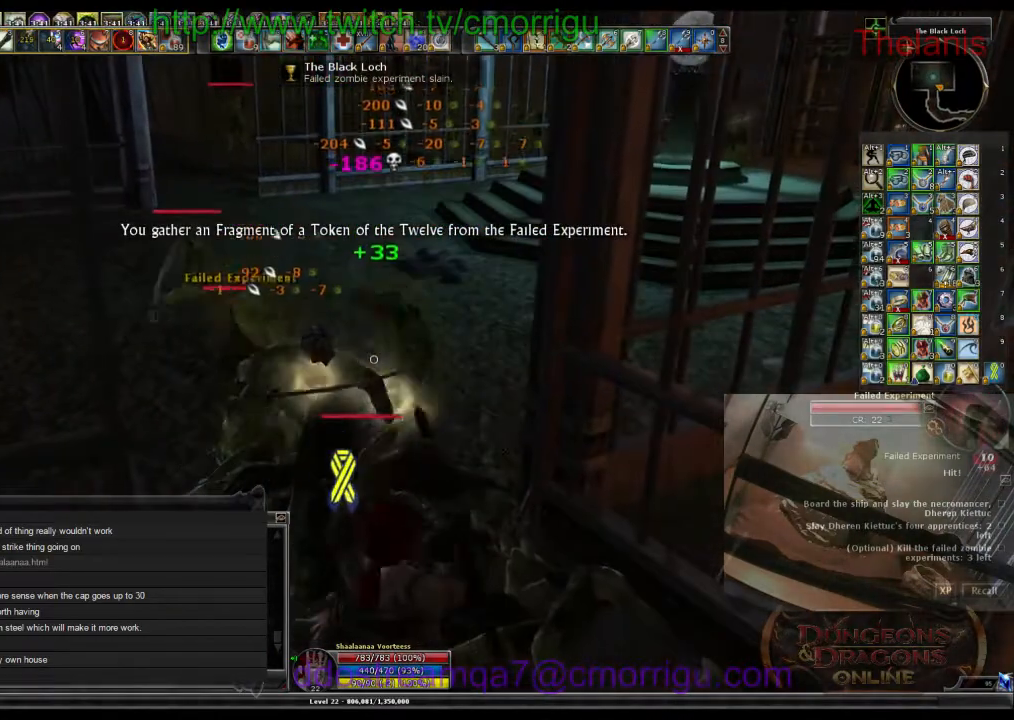
{"keys": ["1"], "events": [[434, "1", "down"]]}